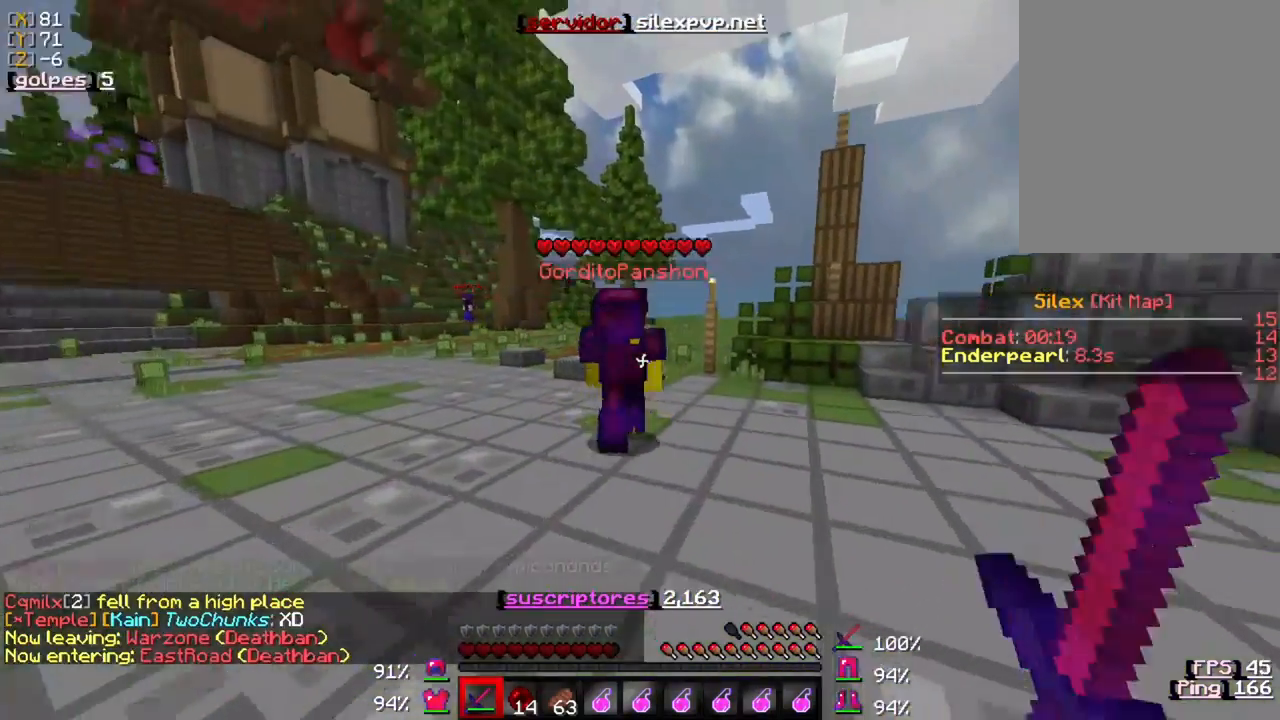
Gameplay with keyboard and mouse; each line is a JSON object with the keys and mouse buttons held at the frame after it. "events" lists presses ("down") and releases ("up") of "a", "d", "s", "w", "mouse_left" and "mouse_right" between this image and that frame as [ms after this image, input, new state], when the widget could be followed in between. "mouse_left", "mouse_right" = the "left", "right" buttons of the "mouse" list. No other keys are recorded. Fast repeated clicks can show as one long hold. Mouse movement is not recorded.
{"keys": ["w"], "mouse": [], "events": [[133, "mouse_left", "up"], [200, "mouse_left", "down"], [300, "mouse_left", "up"], [367, "mouse_left", "down"], [500, "mouse_left", "up"]]}
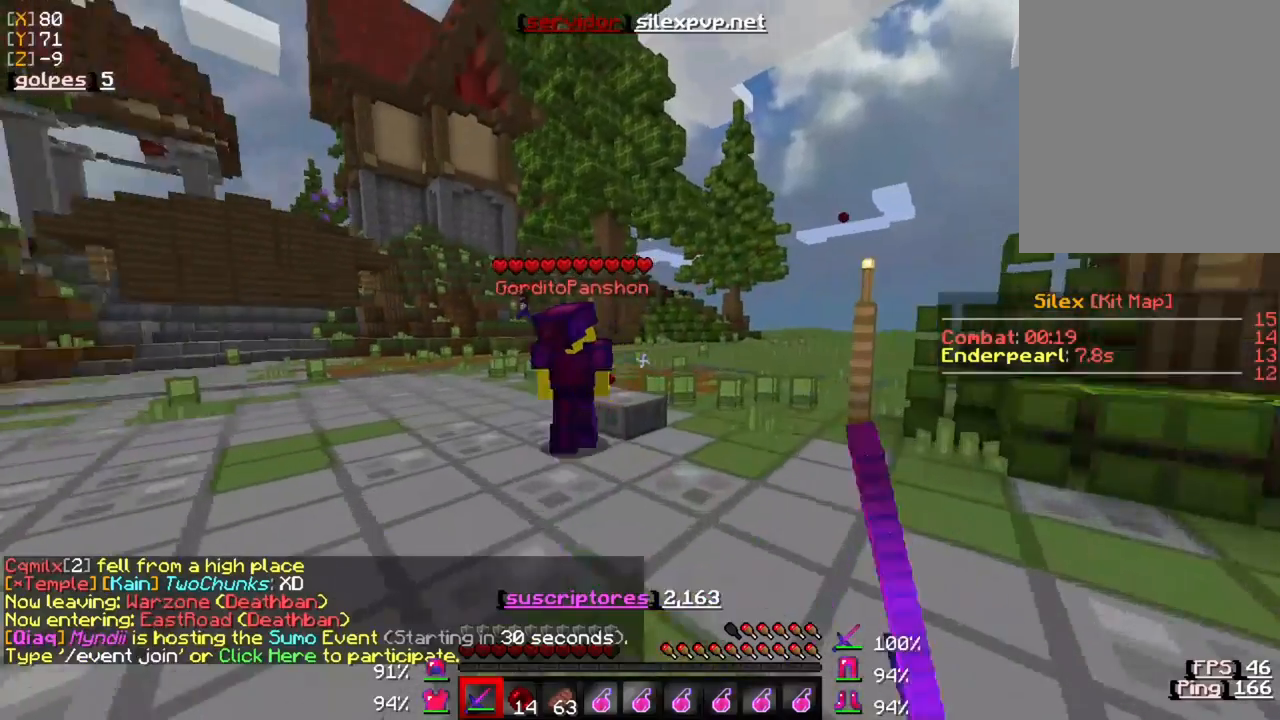
{"keys": ["w"], "mouse": ["left"], "events": [[33, "mouse_left", "down"], [167, "mouse_left", "up"], [233, "mouse_left", "down"], [333, "mouse_left", "up"], [433, "mouse_left", "down"]]}
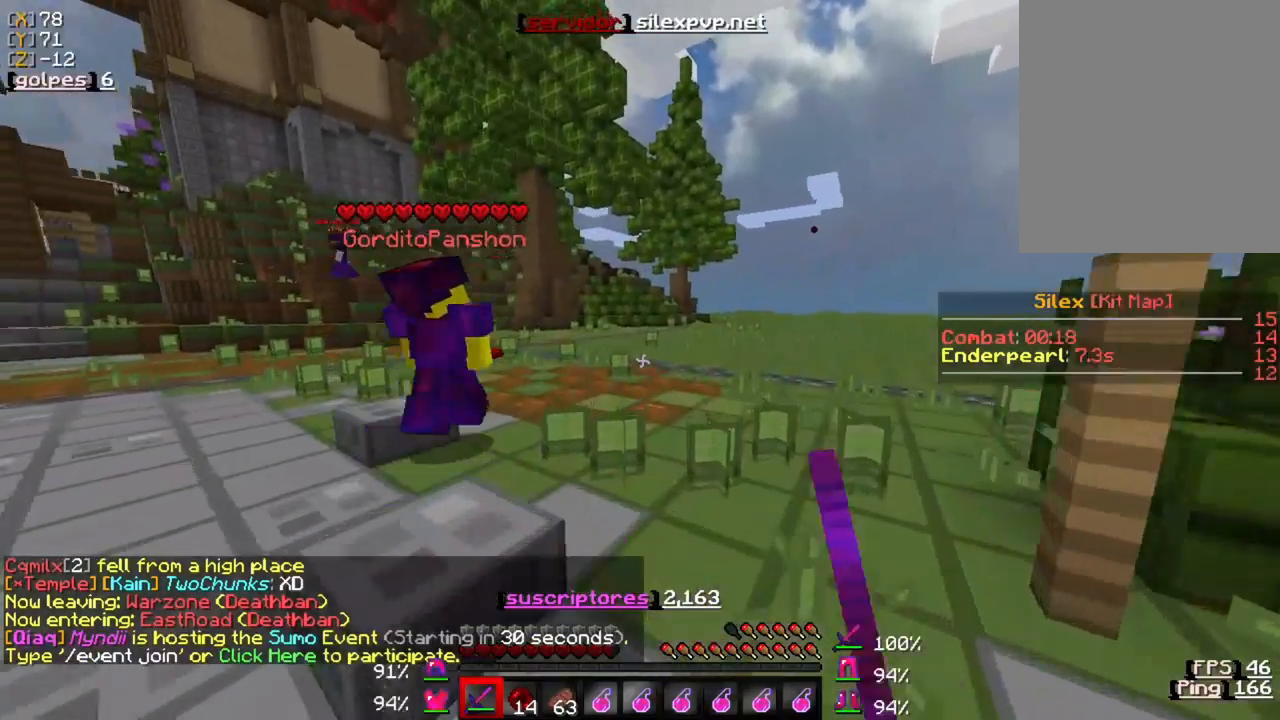
{"keys": ["w"], "mouse": ["left"], "events": [[33, "mouse_left", "up"], [133, "mouse_left", "down"], [233, "mouse_left", "up"], [300, "mouse_left", "down"], [433, "mouse_left", "up"], [467, "mouse_left", "down"]]}
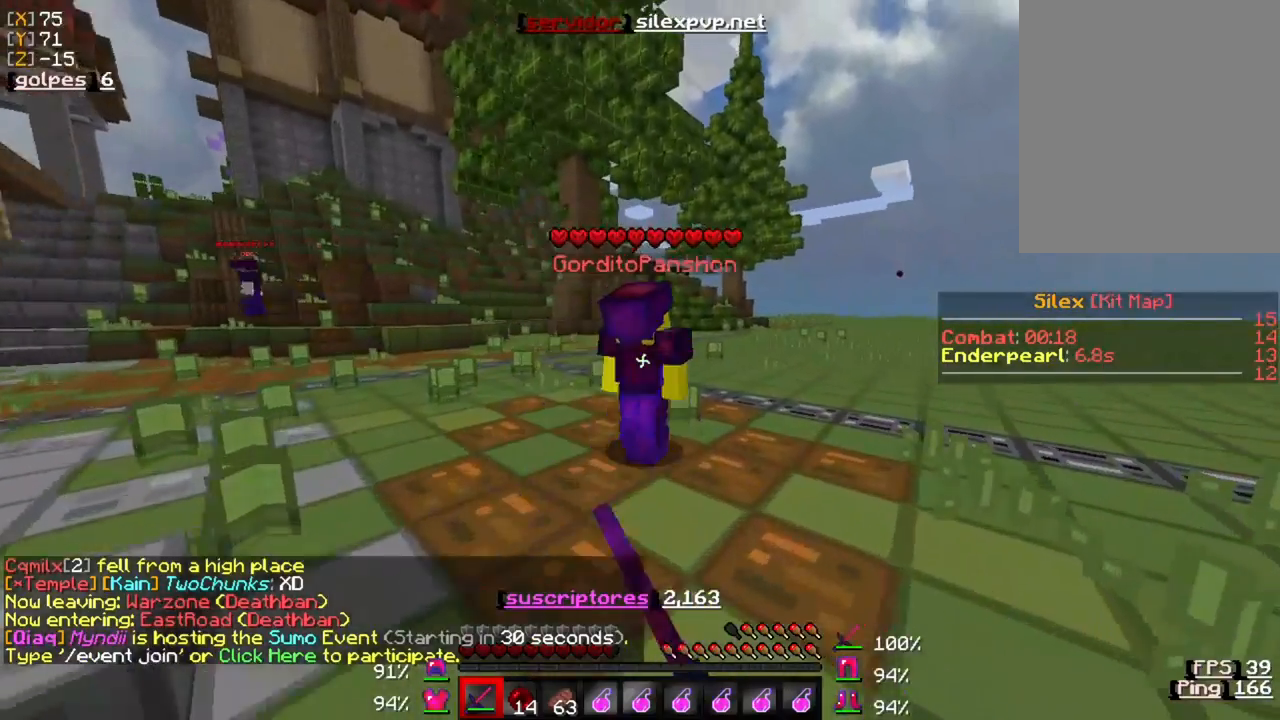
{"keys": ["w"], "mouse": ["left"], "events": [[100, "mouse_left", "up"], [133, "mouse_left", "down"], [233, "mouse_left", "up"], [300, "mouse_left", "down"], [400, "mouse_left", "up"], [500, "mouse_left", "down"]]}
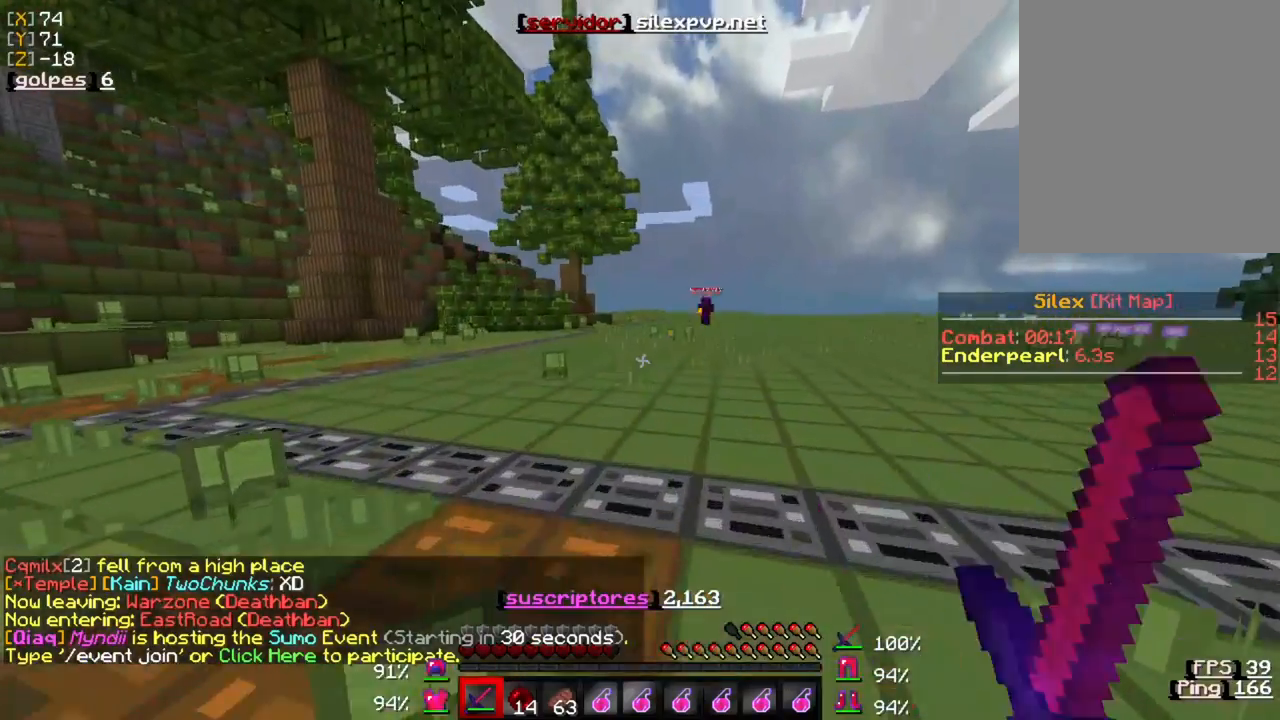
{"keys": ["w"], "mouse": [], "events": [[67, "mouse_left", "up"], [167, "mouse_left", "down"], [267, "mouse_left", "up"], [333, "mouse_left", "down"], [467, "mouse_left", "up"]]}
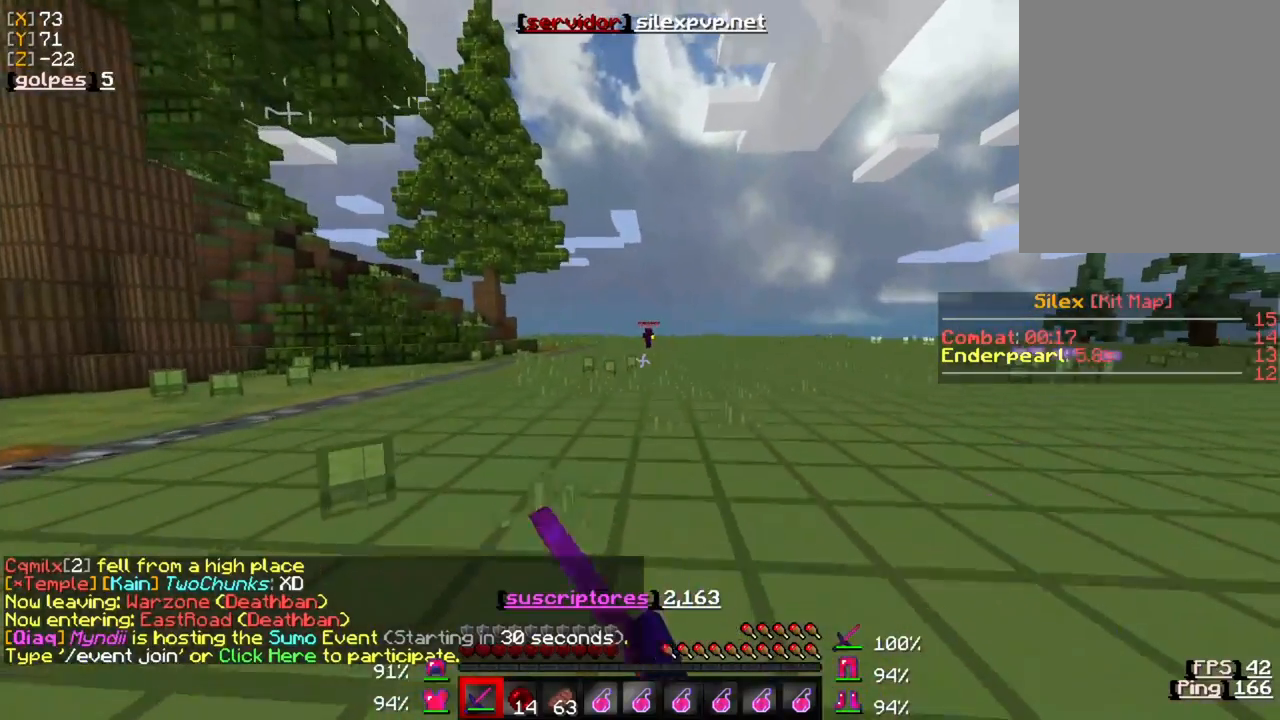
{"keys": ["w"], "mouse": [], "events": [[33, "mouse_left", "down"], [200, "mouse_left", "up"]]}
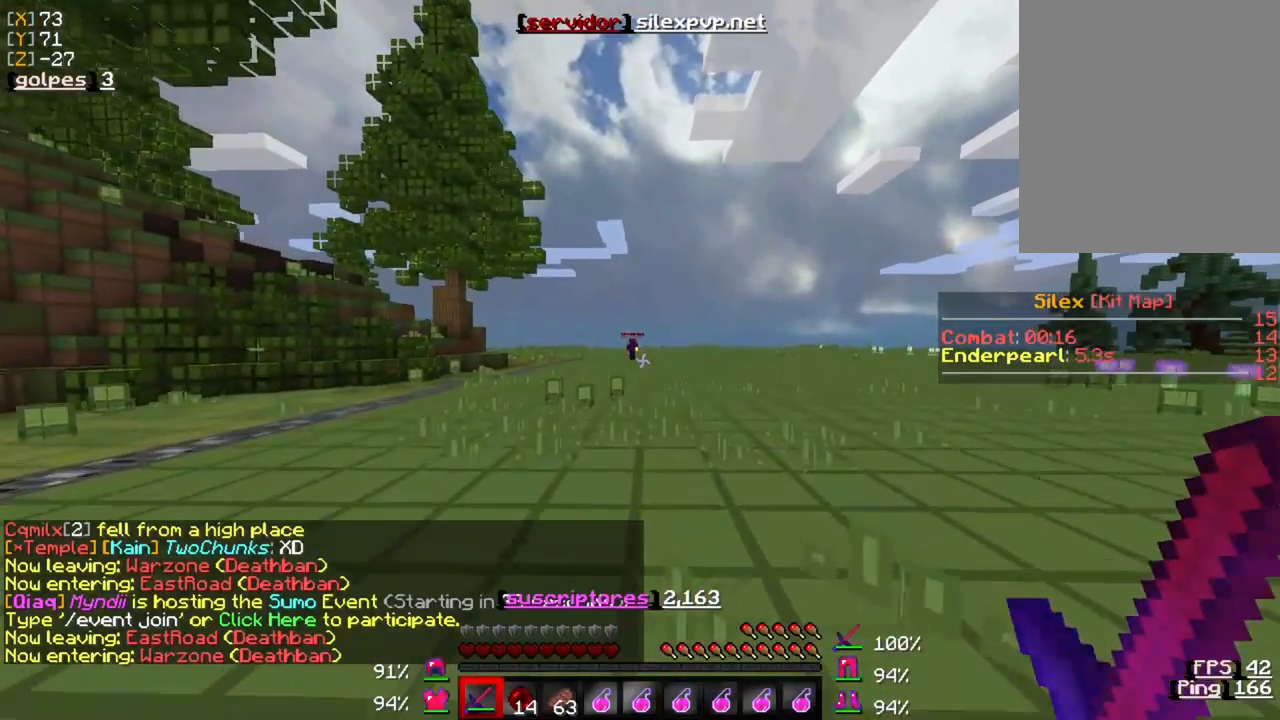
{"keys": ["w"], "mouse": [], "events": []}
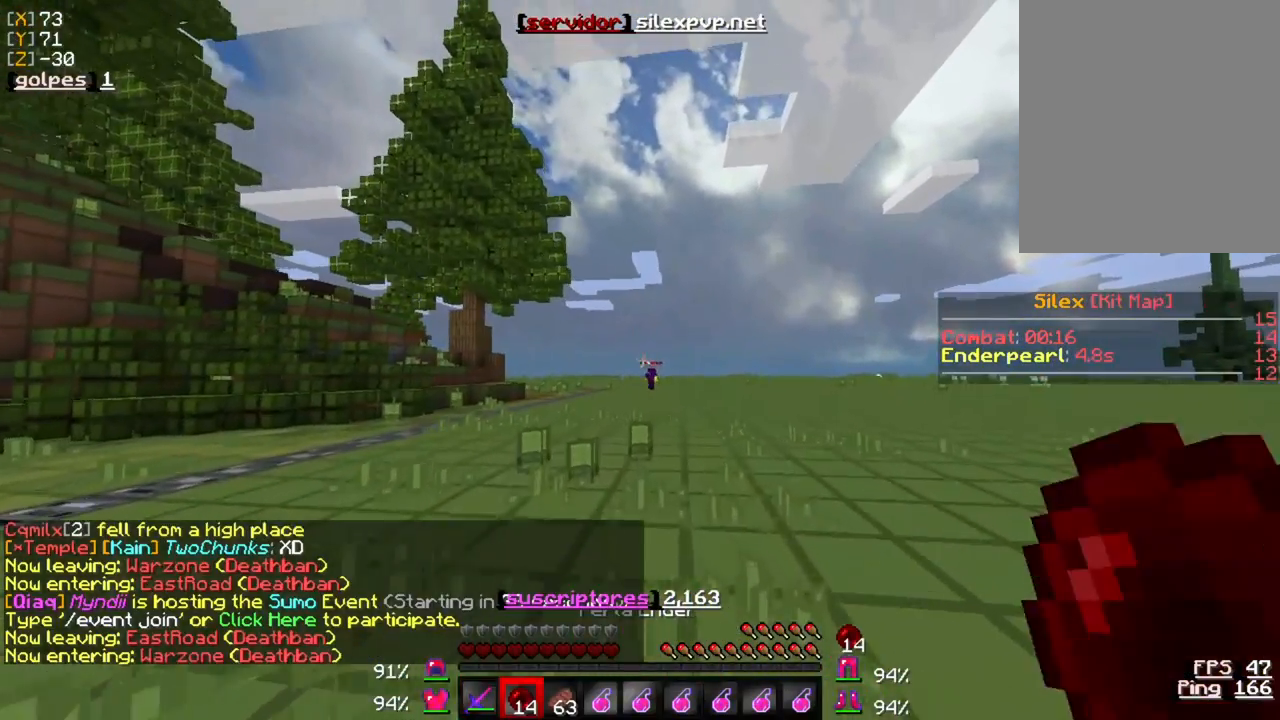
{"keys": ["w"], "mouse": [], "events": []}
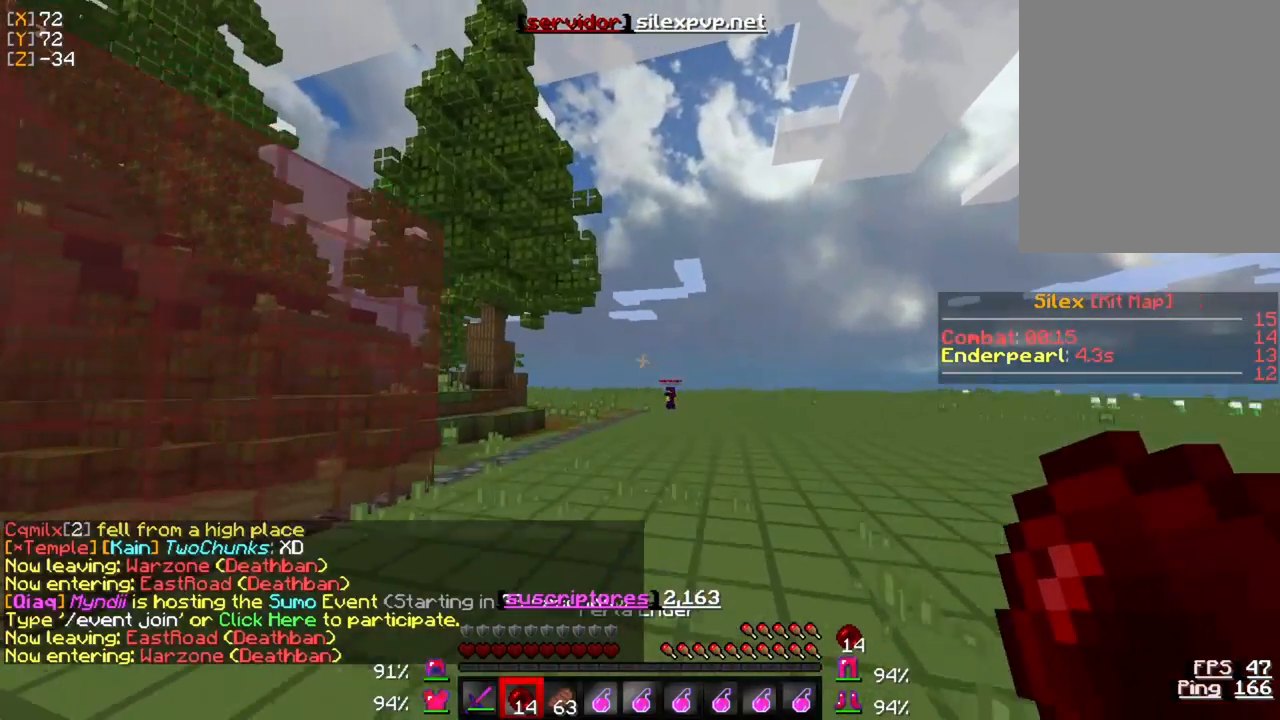
{"keys": ["w"], "mouse": [], "events": [[167, "mouse_right", "down"], [267, "mouse_right", "up"]]}
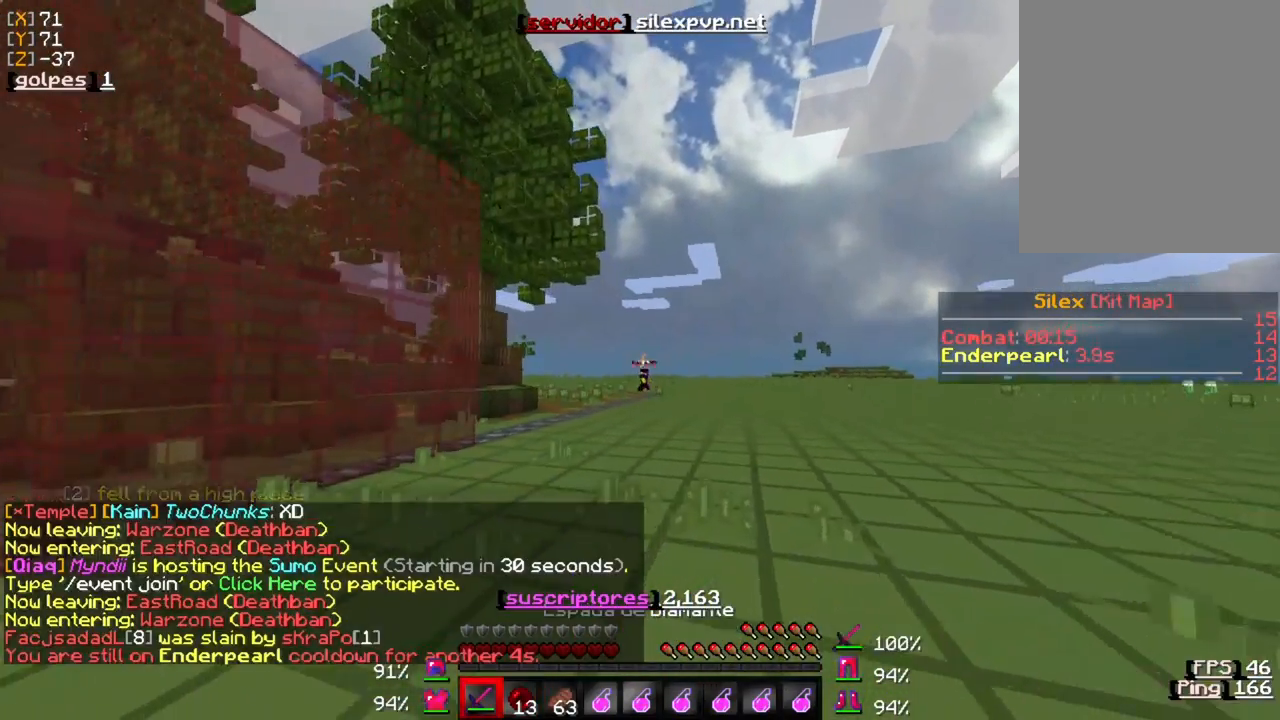
{"keys": ["w"], "mouse": [], "events": []}
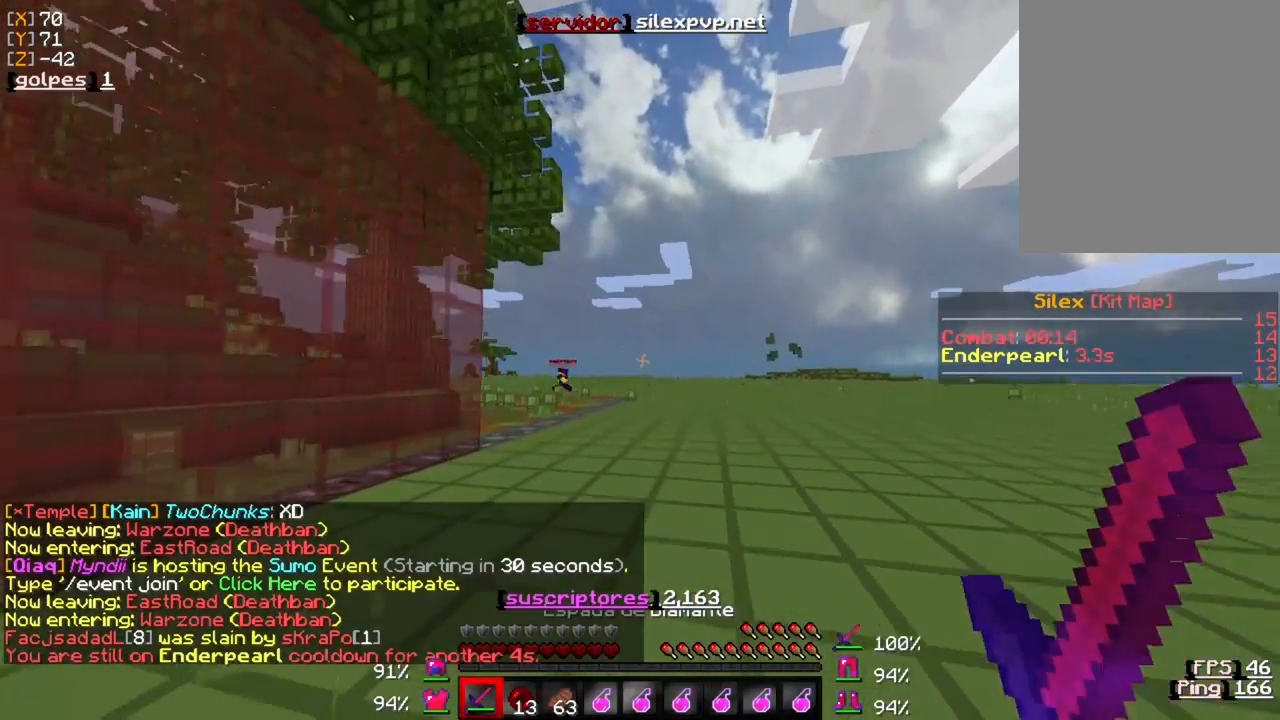
{"keys": ["w"], "mouse": [], "events": []}
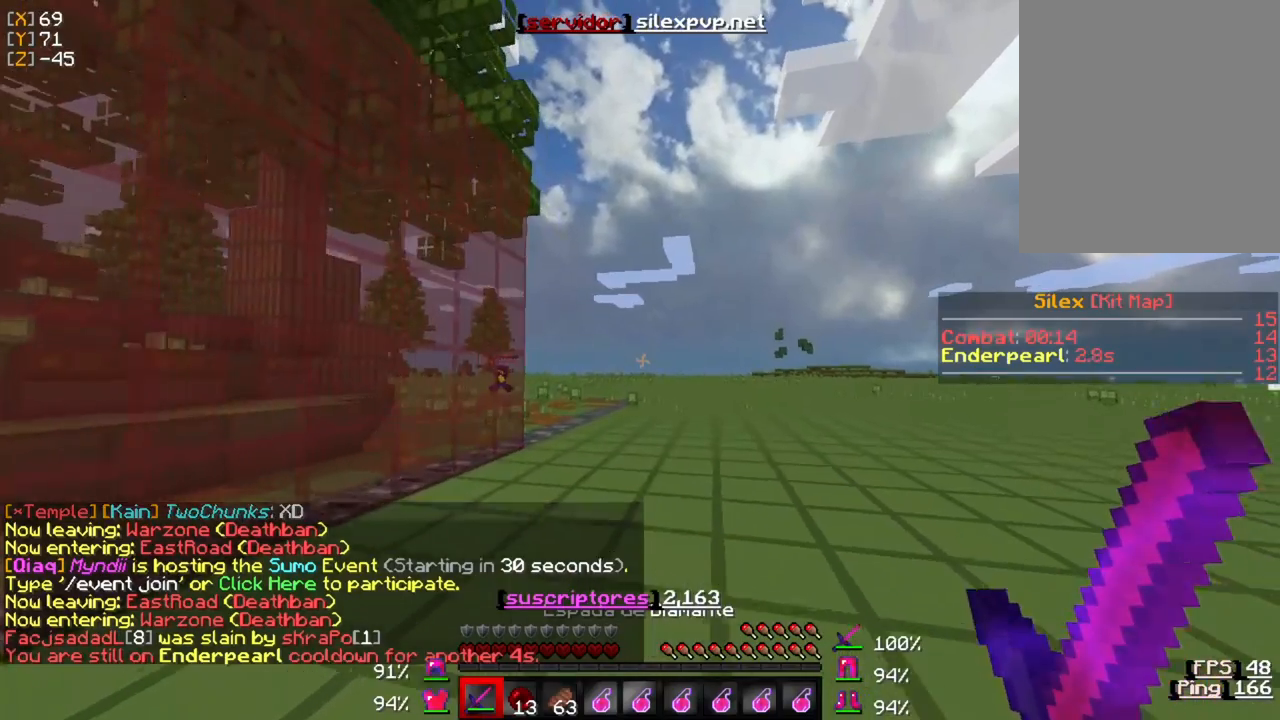
{"keys": ["w"], "mouse": [], "events": []}
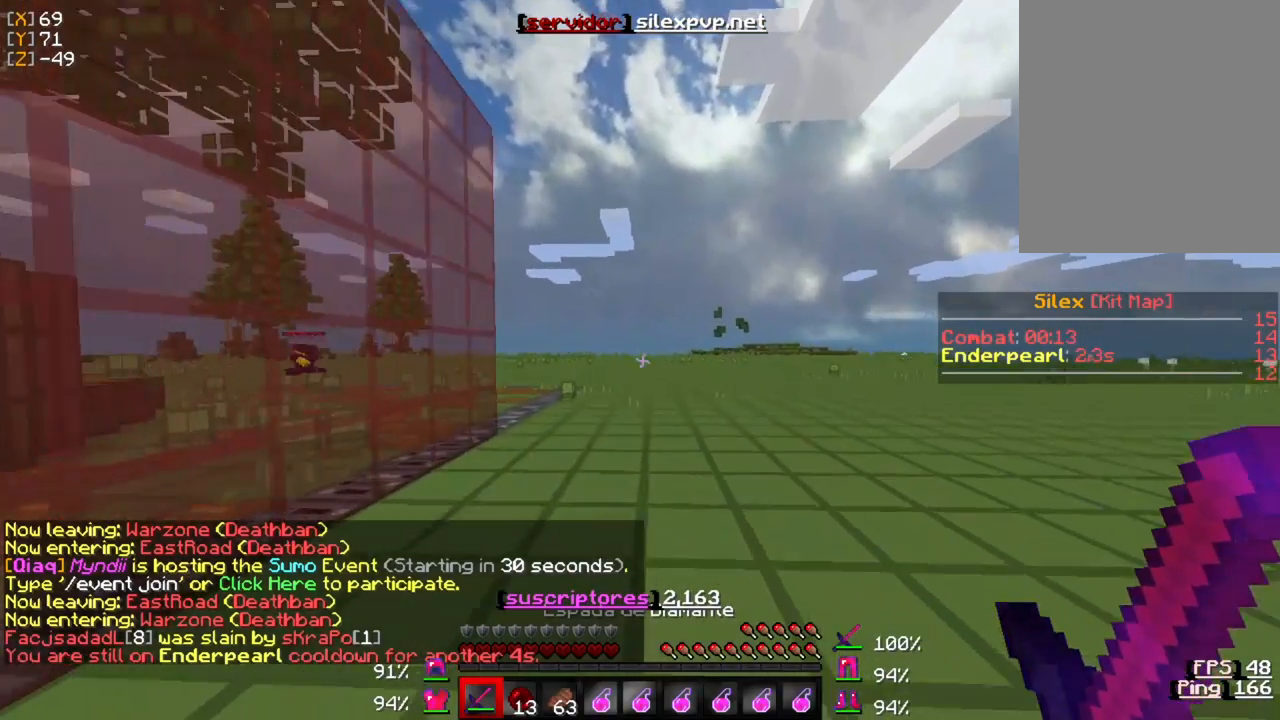
{"keys": ["w"], "mouse": [], "events": []}
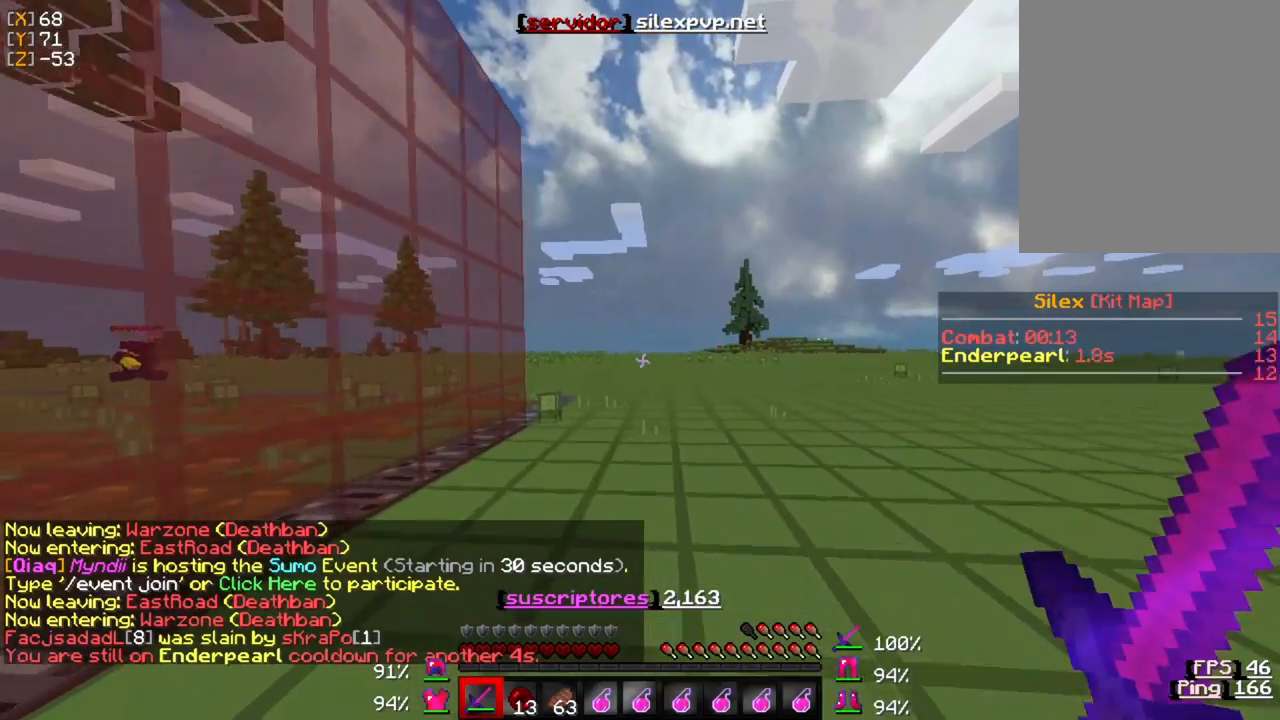
{"keys": ["w"], "mouse": [], "events": []}
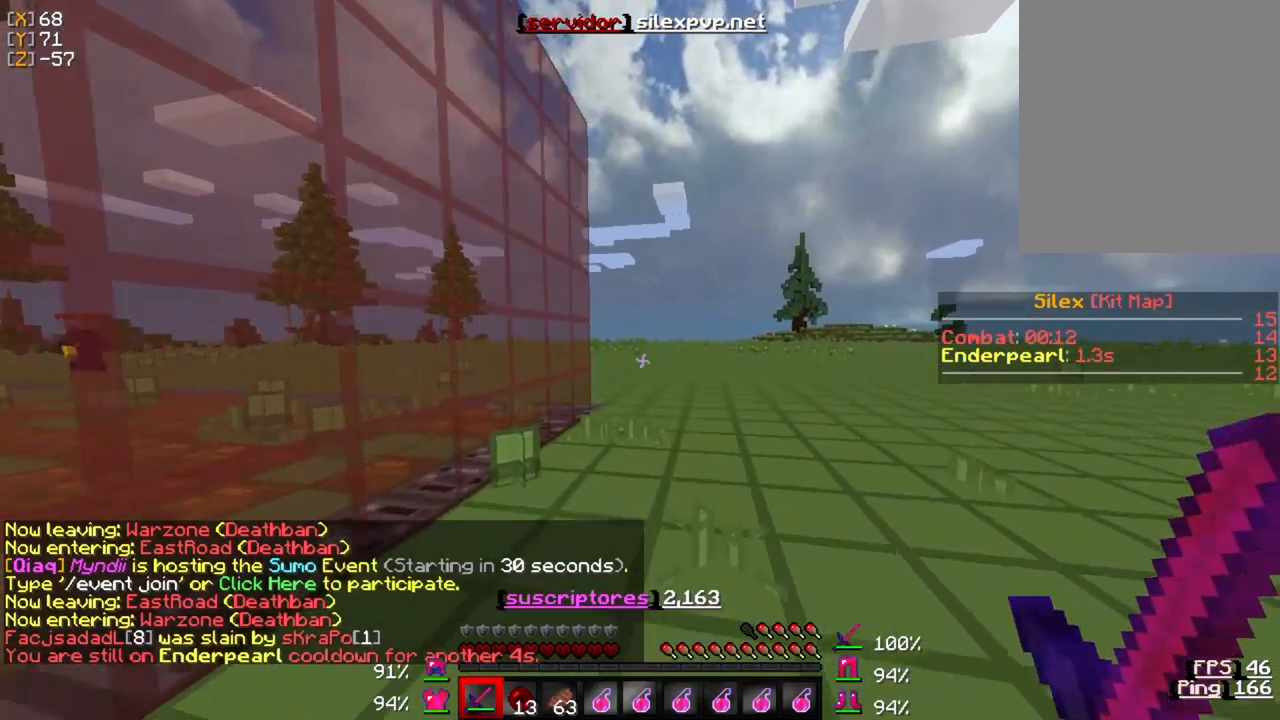
{"keys": ["w"], "mouse": [], "events": []}
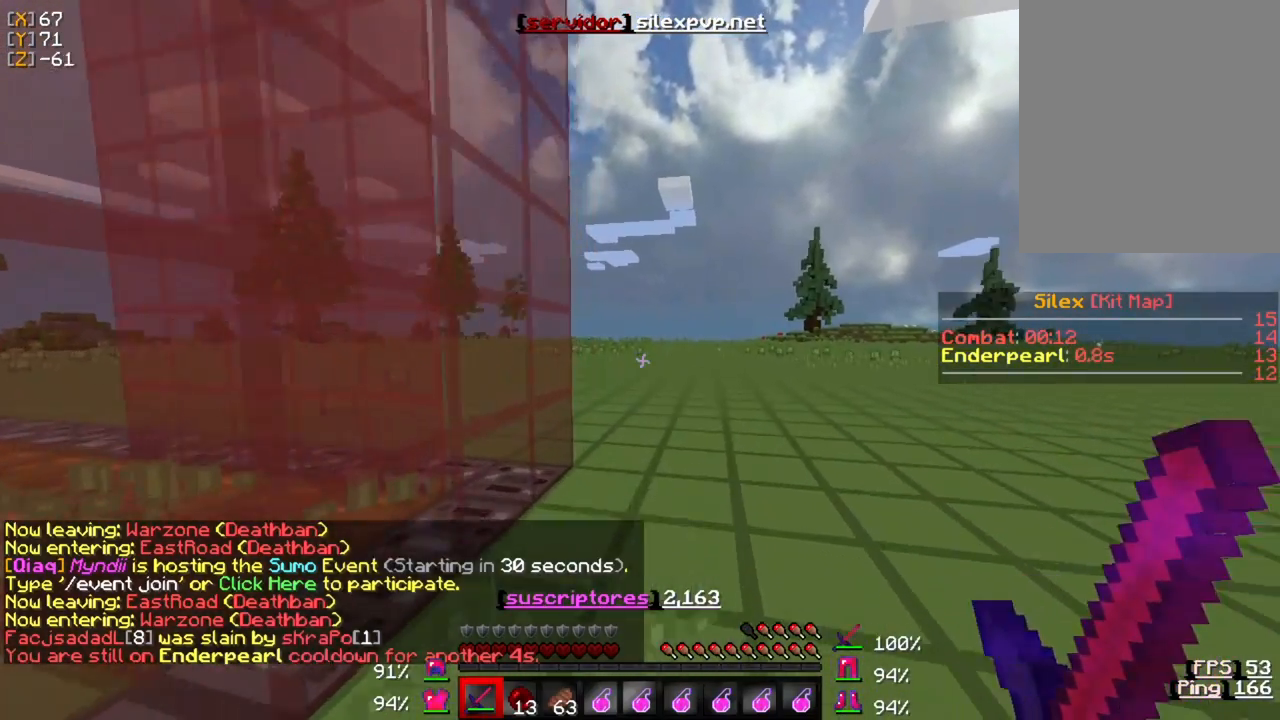
{"keys": ["w"], "mouse": [], "events": []}
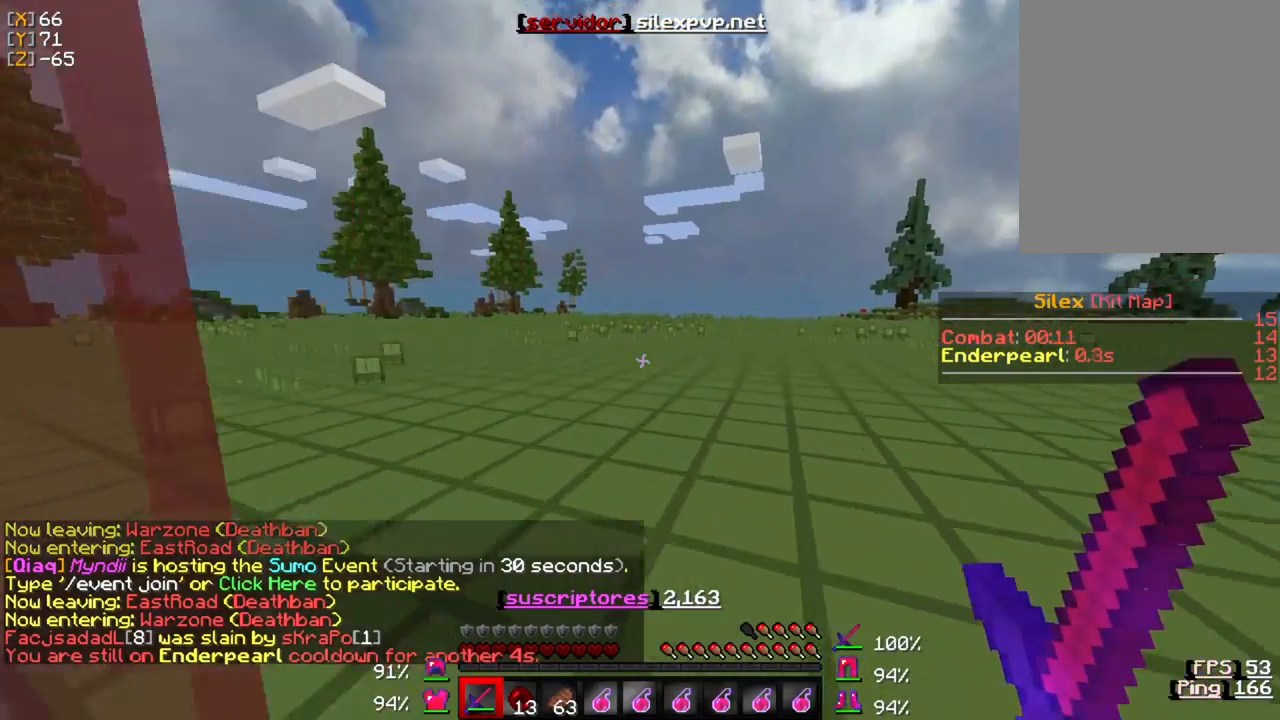
{"keys": ["w"], "mouse": [], "events": []}
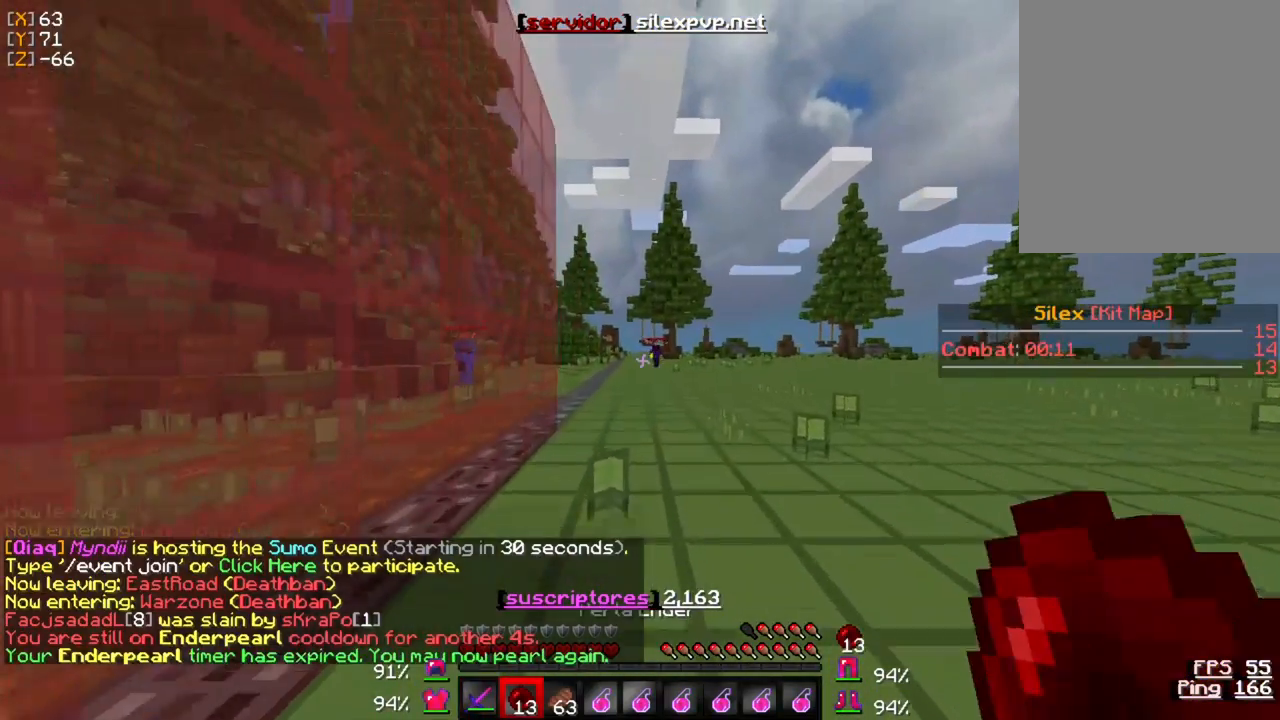
{"keys": ["w"], "mouse": ["right"], "events": [[433, "mouse_right", "down"]]}
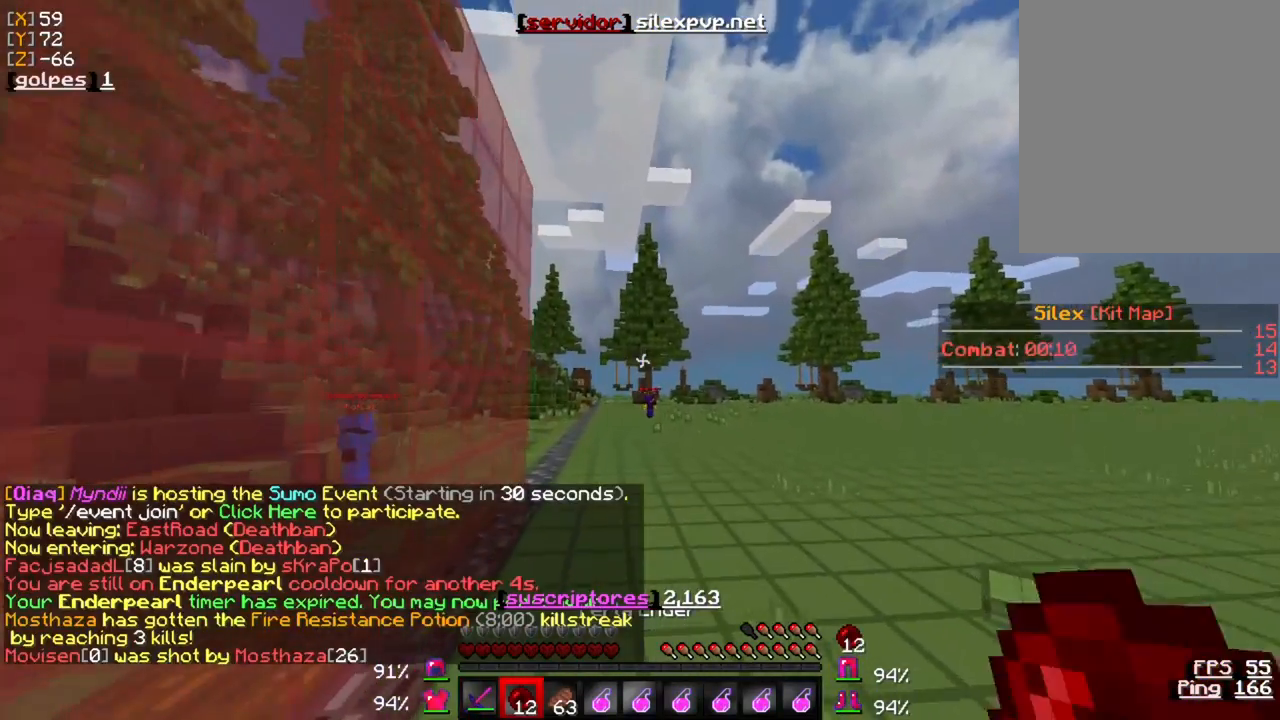
{"keys": ["w"], "mouse": [], "events": [[67, "mouse_right", "up"]]}
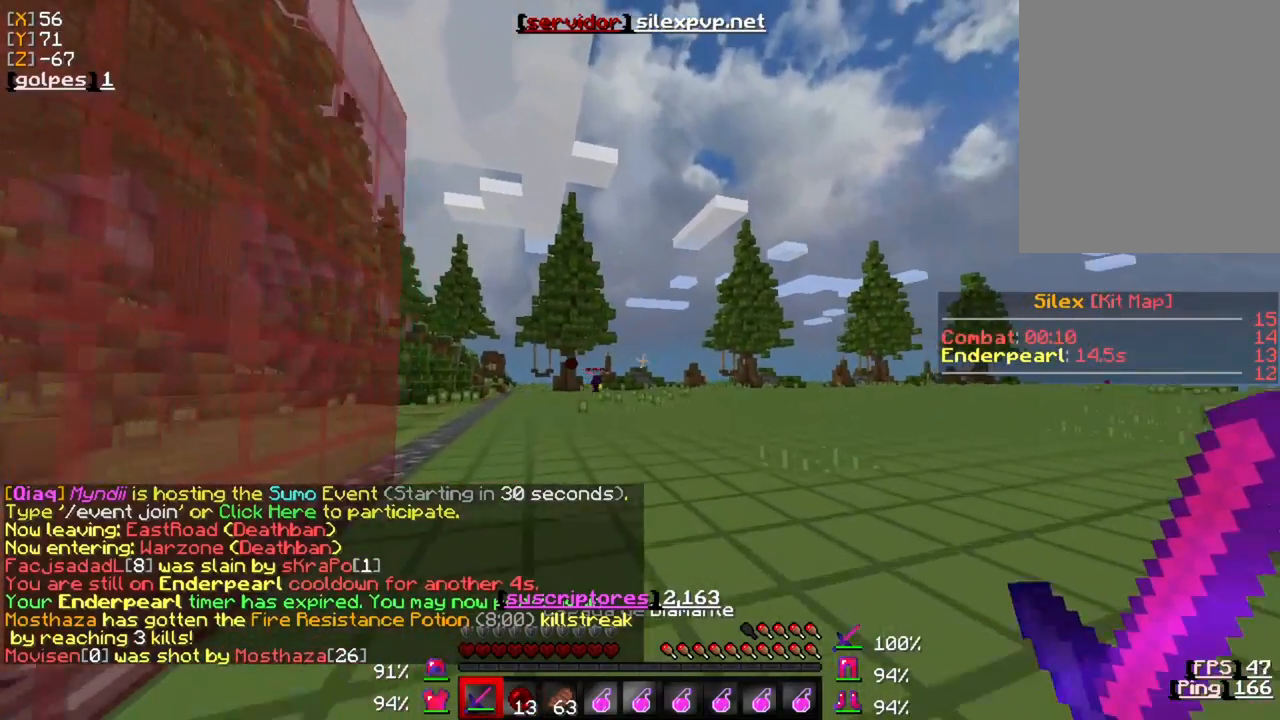
{"keys": ["w"], "mouse": [], "events": []}
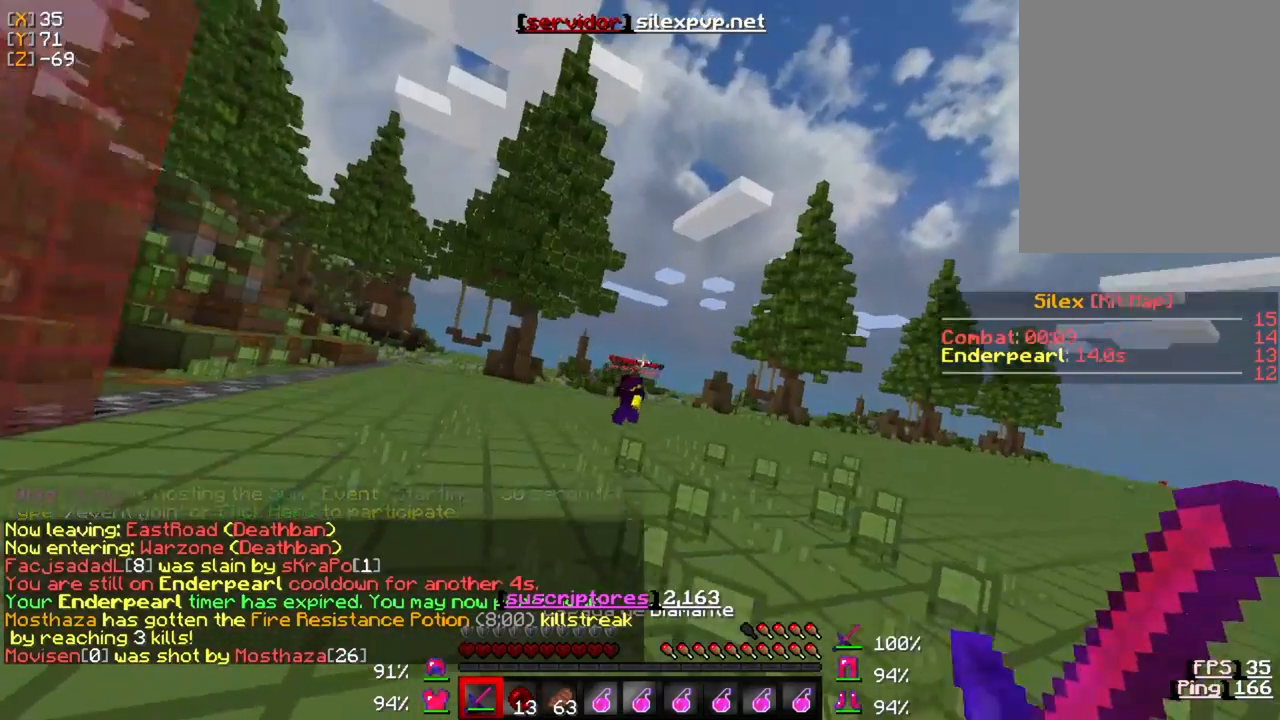
{"keys": ["w"], "mouse": [], "events": []}
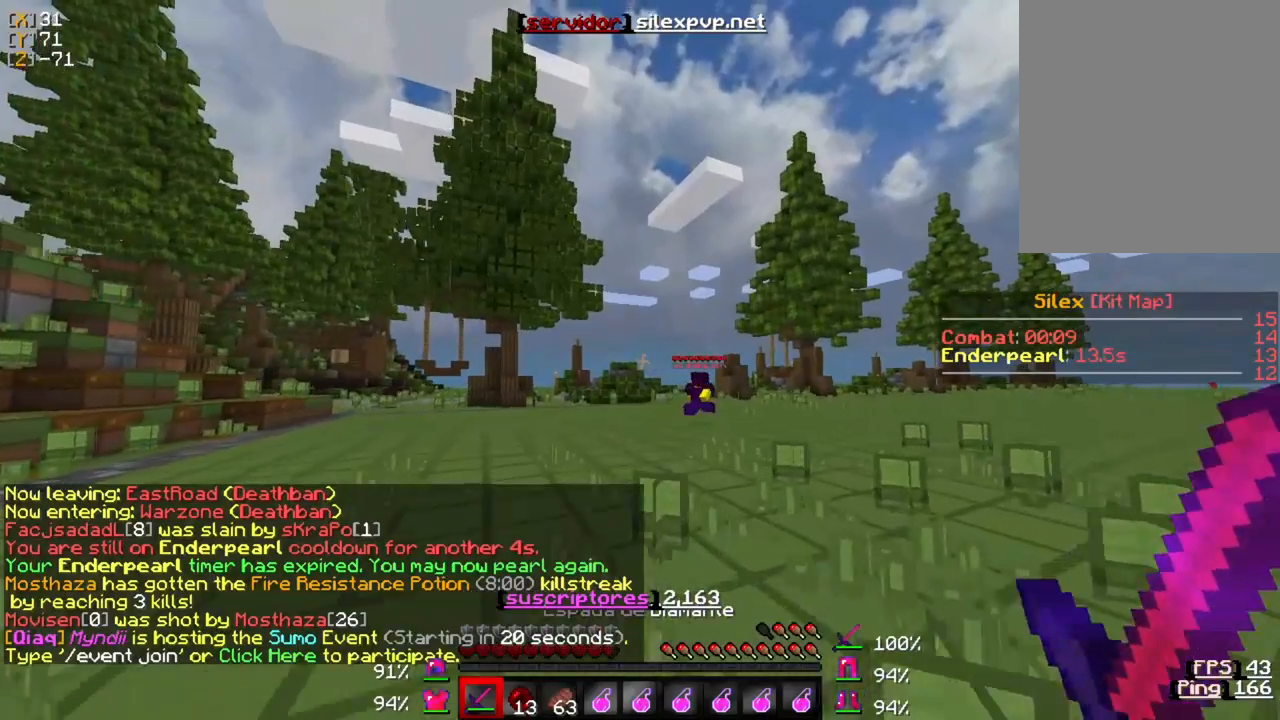
{"keys": ["w"], "mouse": [], "events": []}
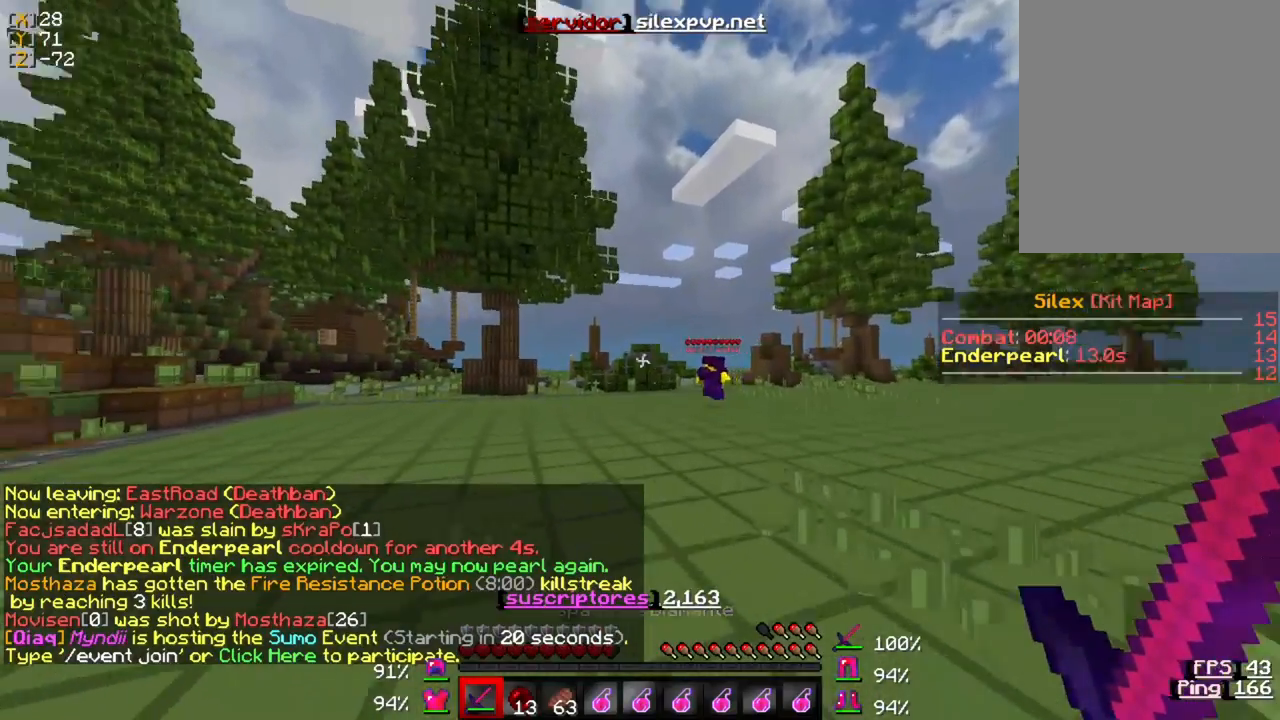
{"keys": ["w"], "mouse": [], "events": []}
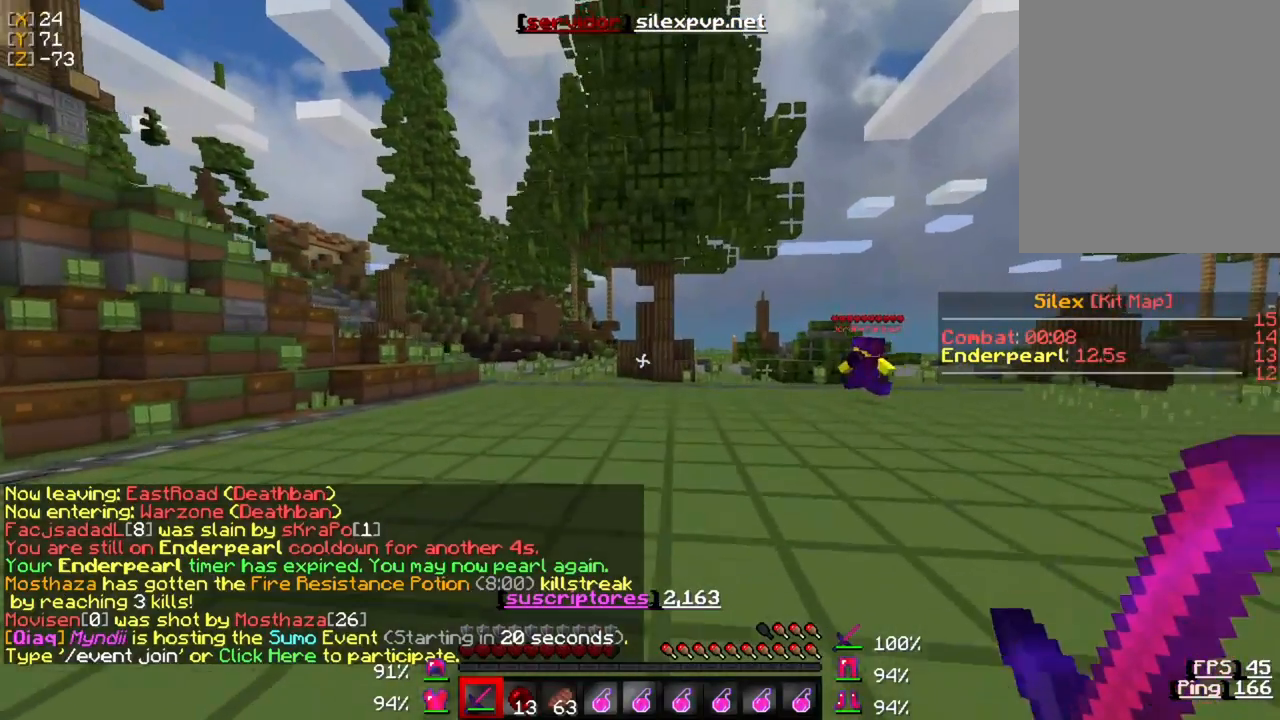
{"keys": ["w"], "mouse": [], "events": []}
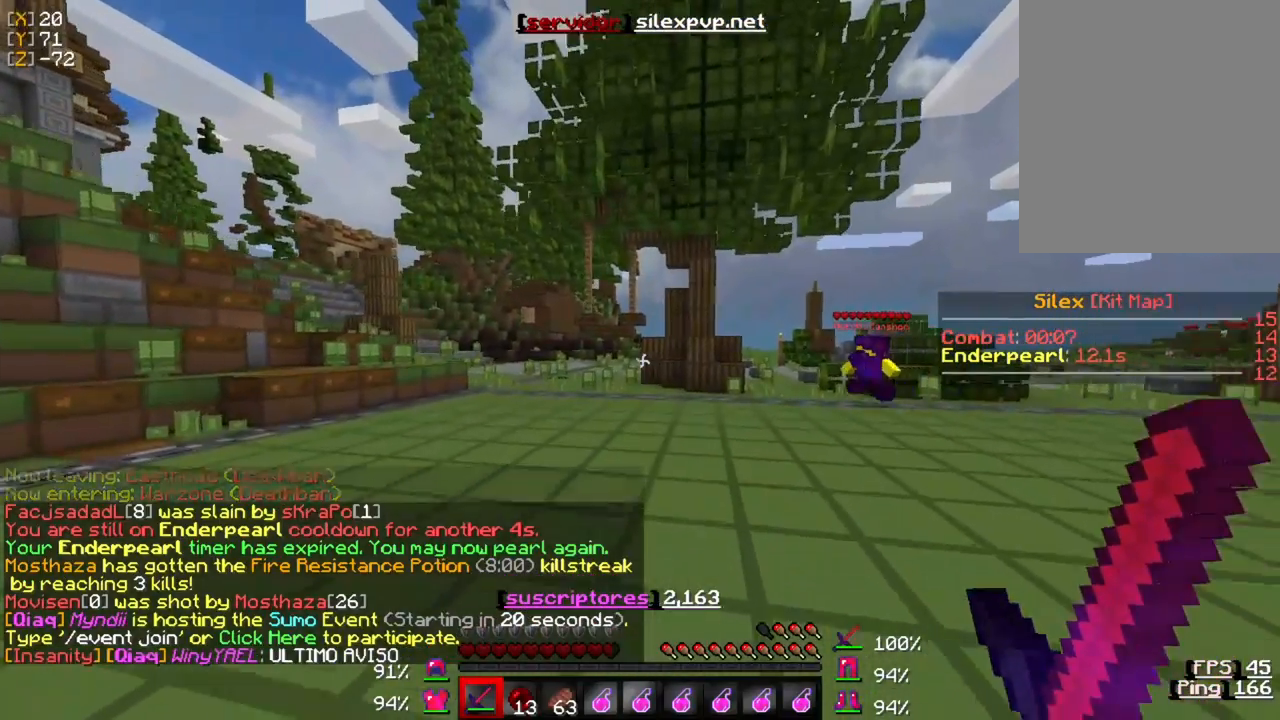
{"keys": ["w"], "mouse": [], "events": []}
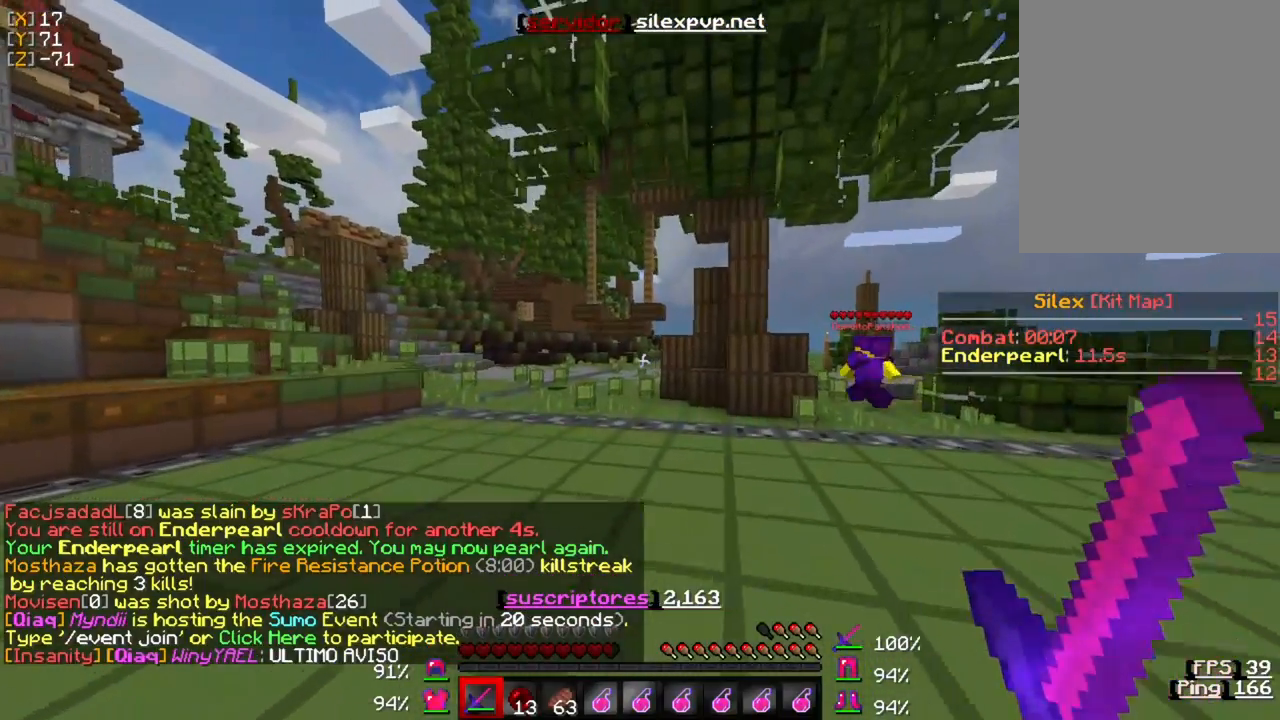
{"keys": ["w"], "mouse": [], "events": []}
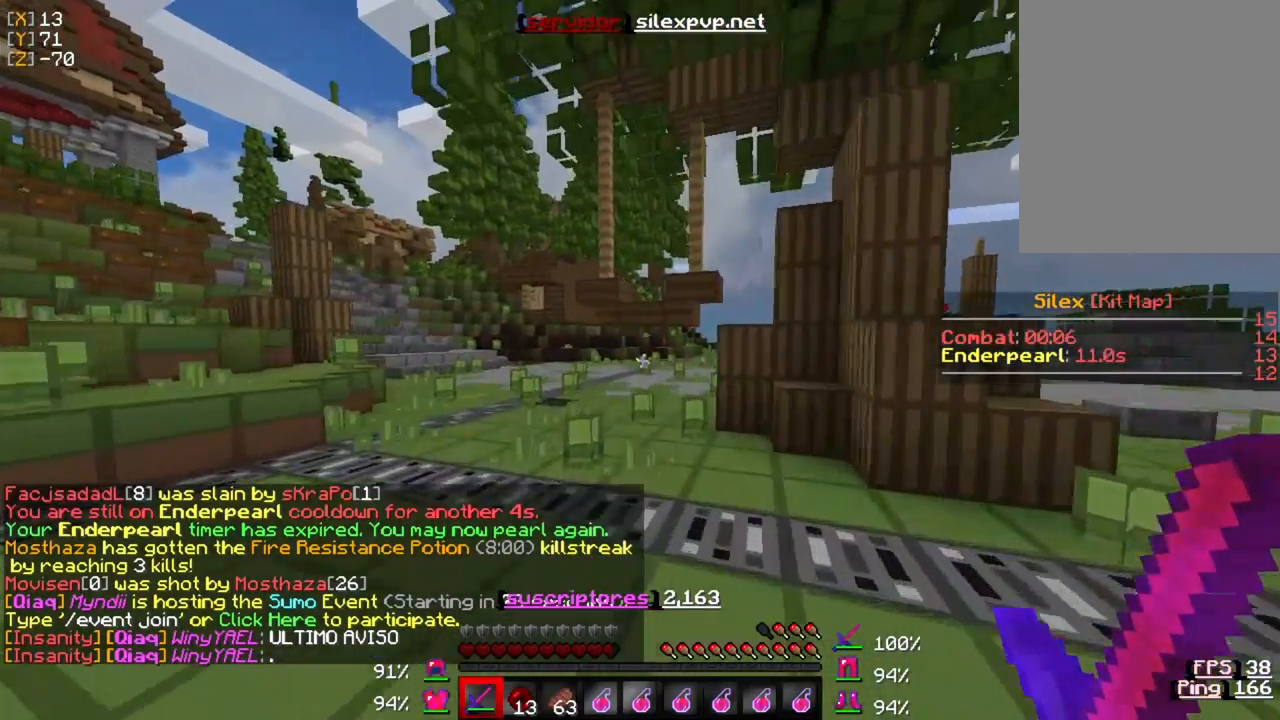
{"keys": ["w"], "mouse": [], "events": []}
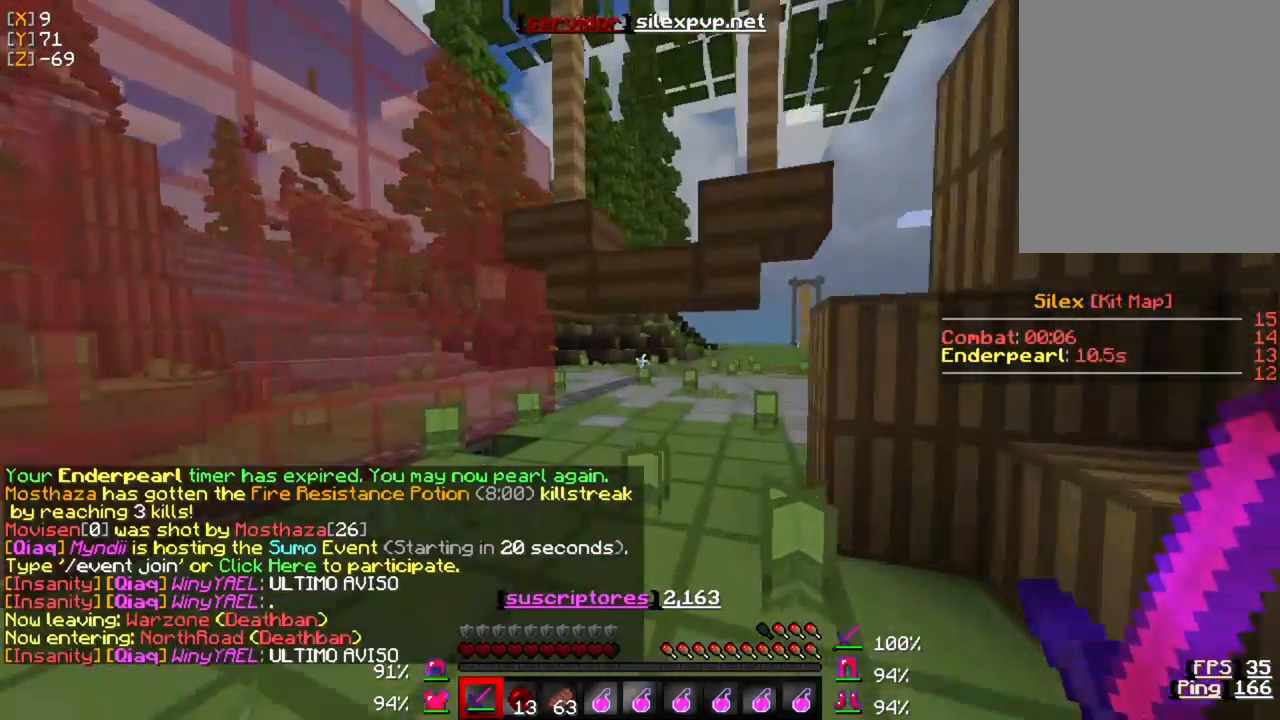
{"keys": ["w"], "mouse": [], "events": []}
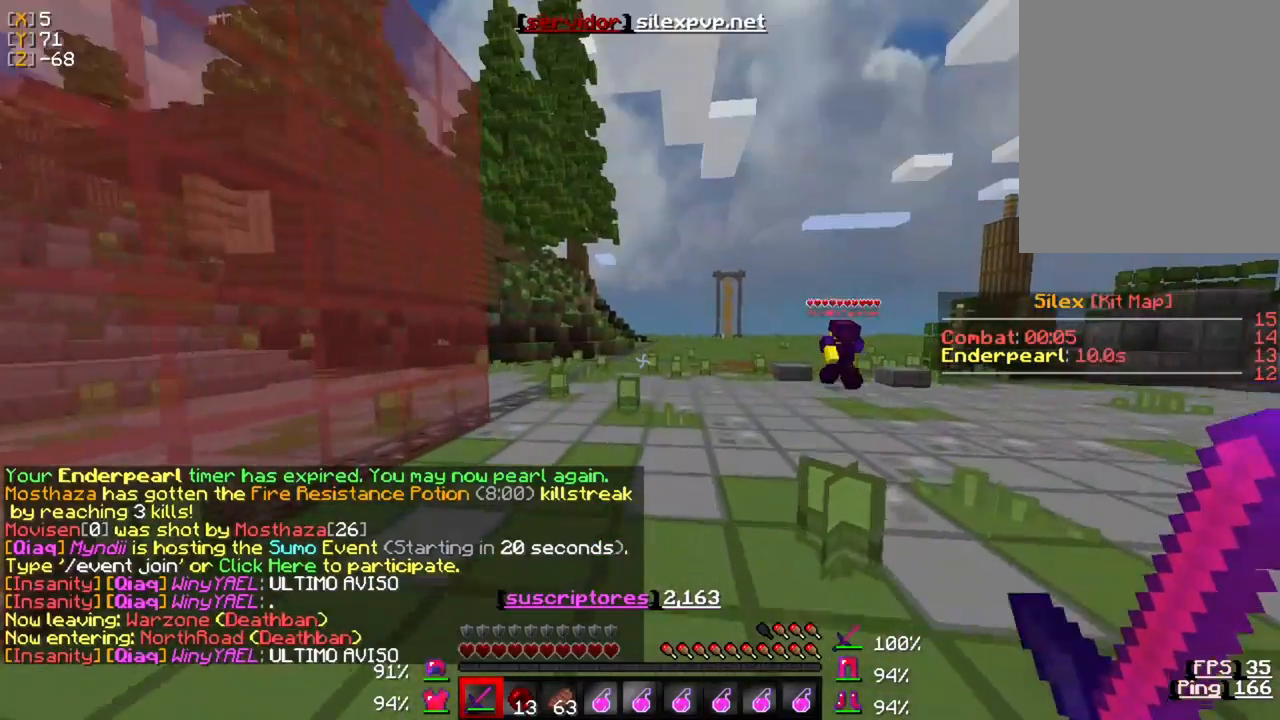
{"keys": ["w"], "mouse": [], "events": []}